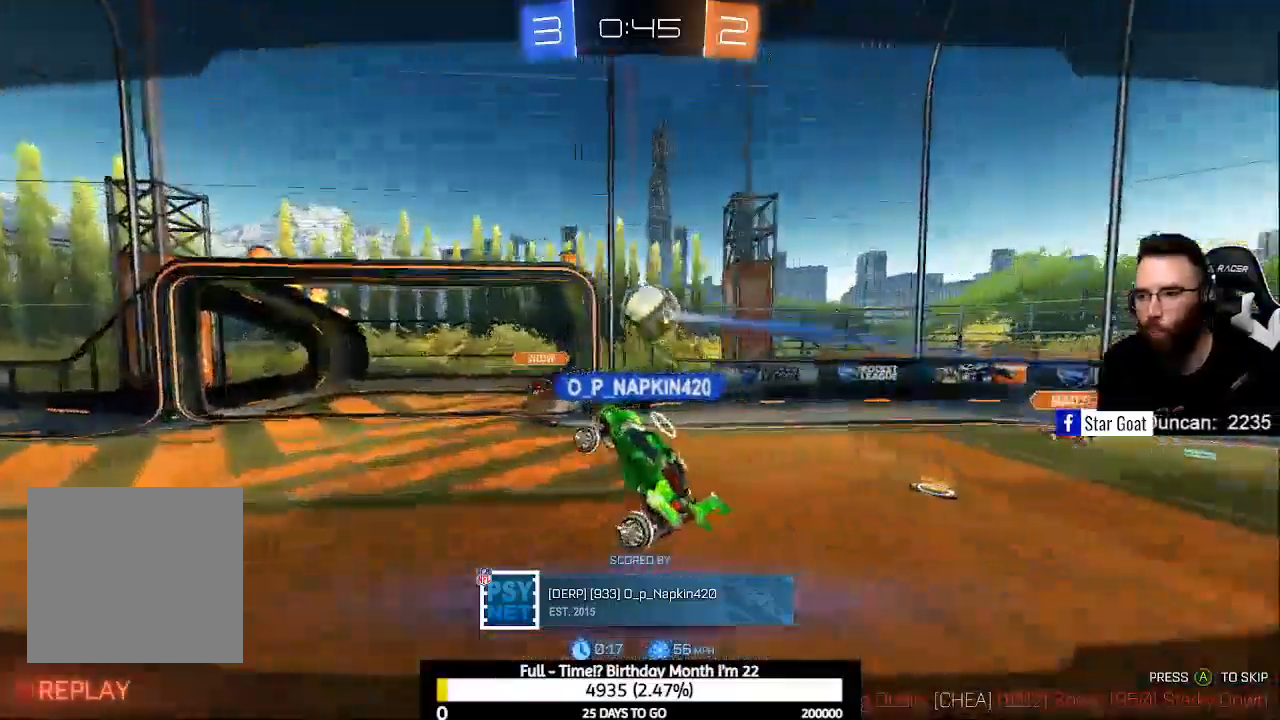
Gameplay with a controller (Xbox layout); each line is a JSON object with the inputs held at the frame after it. "events" lists button and stick changes between this image and that frame as [ms after this image, input, new state], when the widget could be followed in between.
{"buttons": [], "left_stick": "center", "right_stick": "center", "events": [[333, "A", "down"], [400, "A", "up"]]}
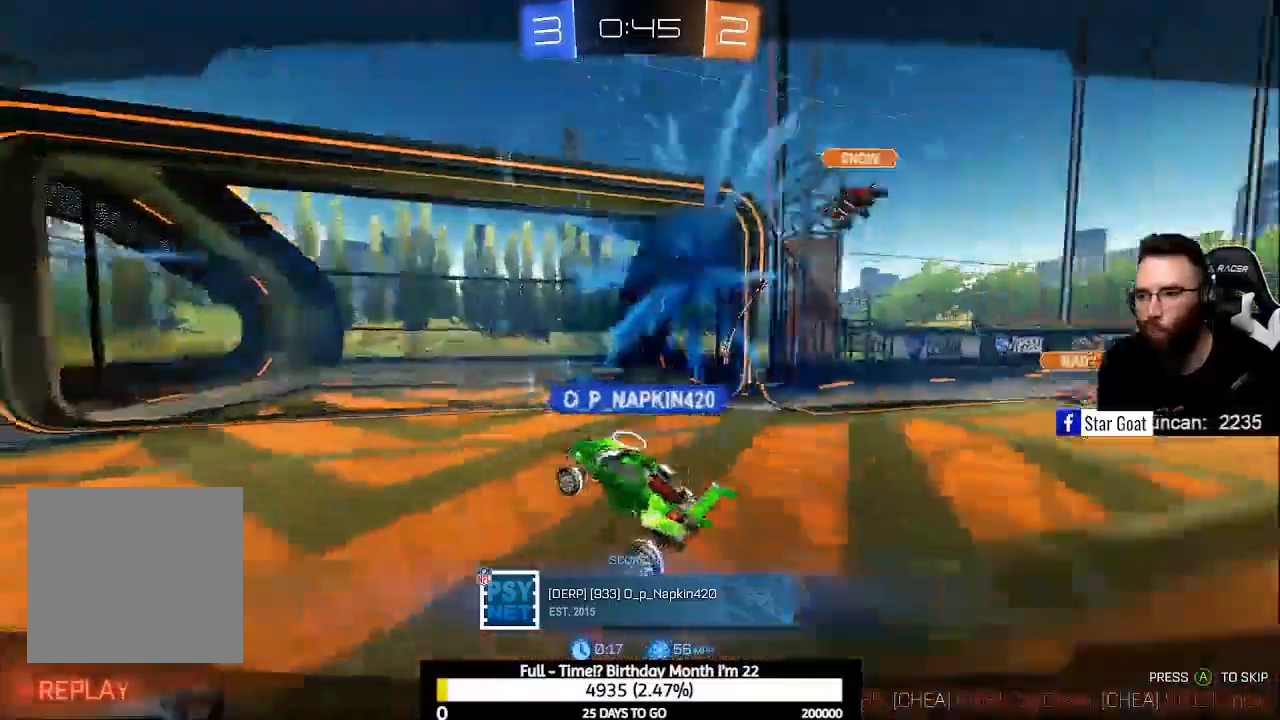
{"buttons": ["L3"], "left_stick": "center", "right_stick": "center", "events": [[167, "L3", "down"]]}
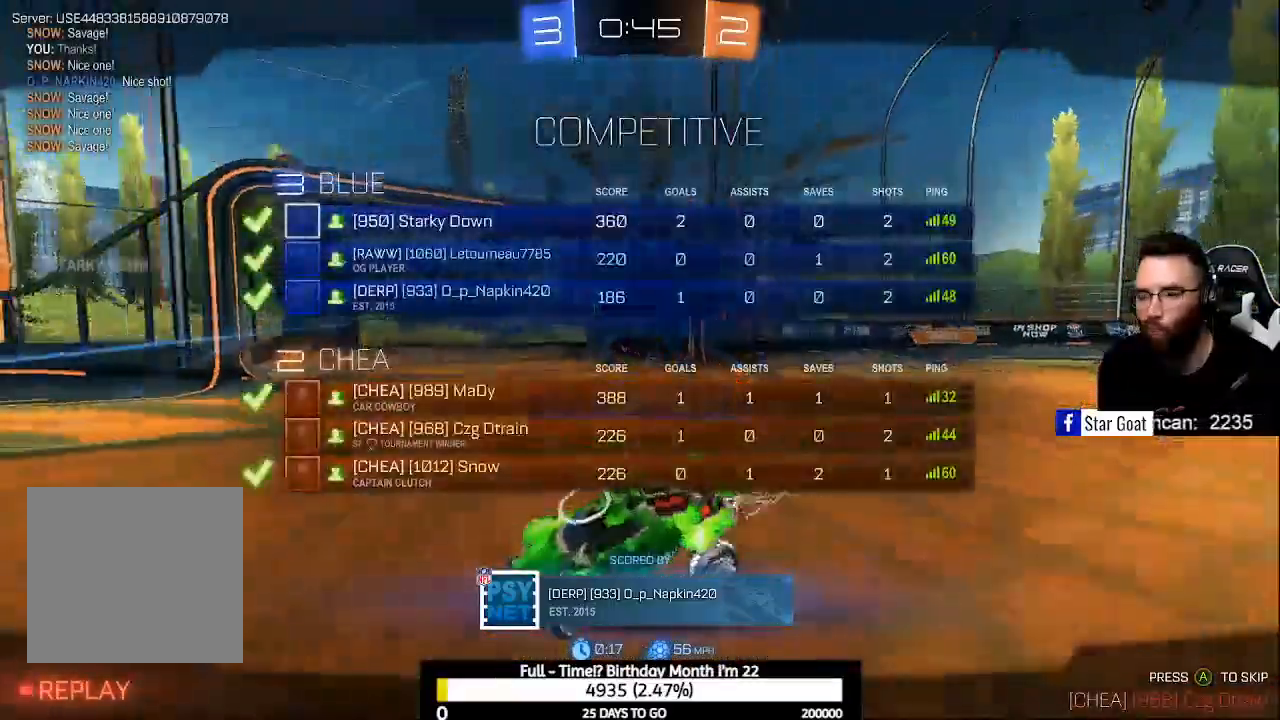
{"buttons": ["L3"], "left_stick": "center", "right_stick": "center", "events": []}
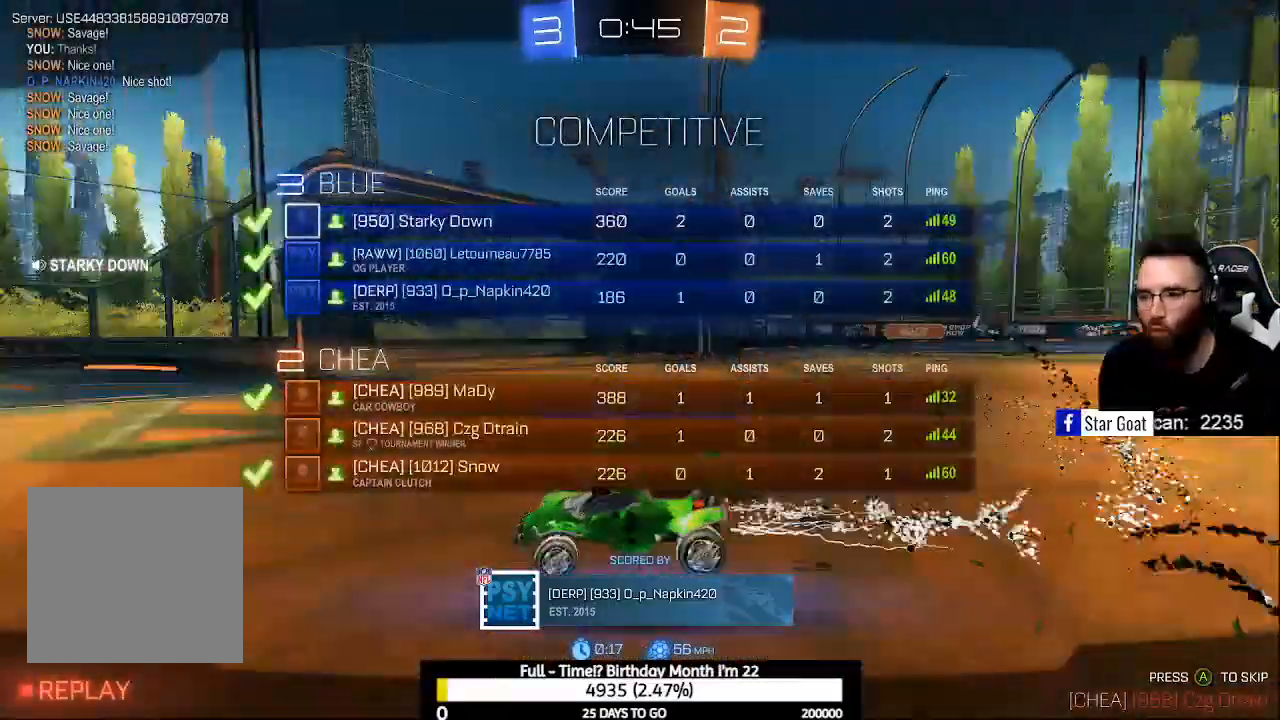
{"buttons": ["L3"], "left_stick": "center", "right_stick": "center", "events": []}
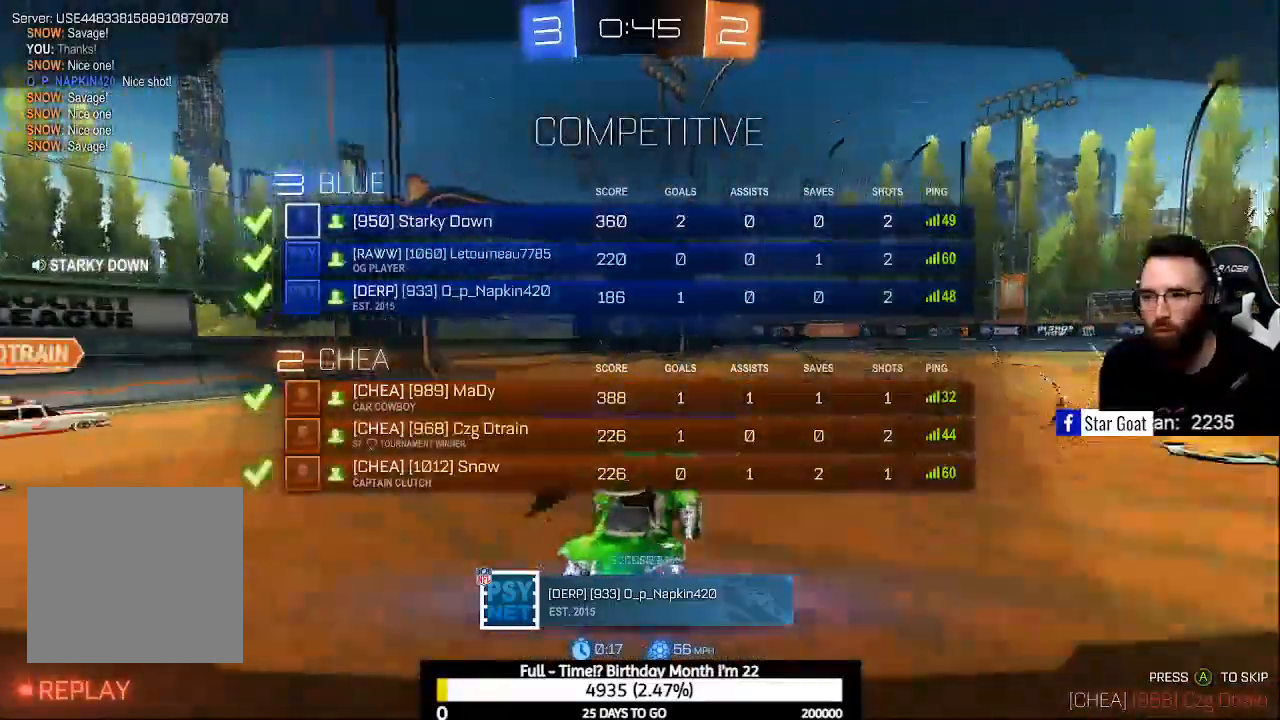
{"buttons": [], "left_stick": "center", "right_stick": "center", "events": [[100, "L3", "up"], [267, "L3", "down"], [367, "L3", "up"]]}
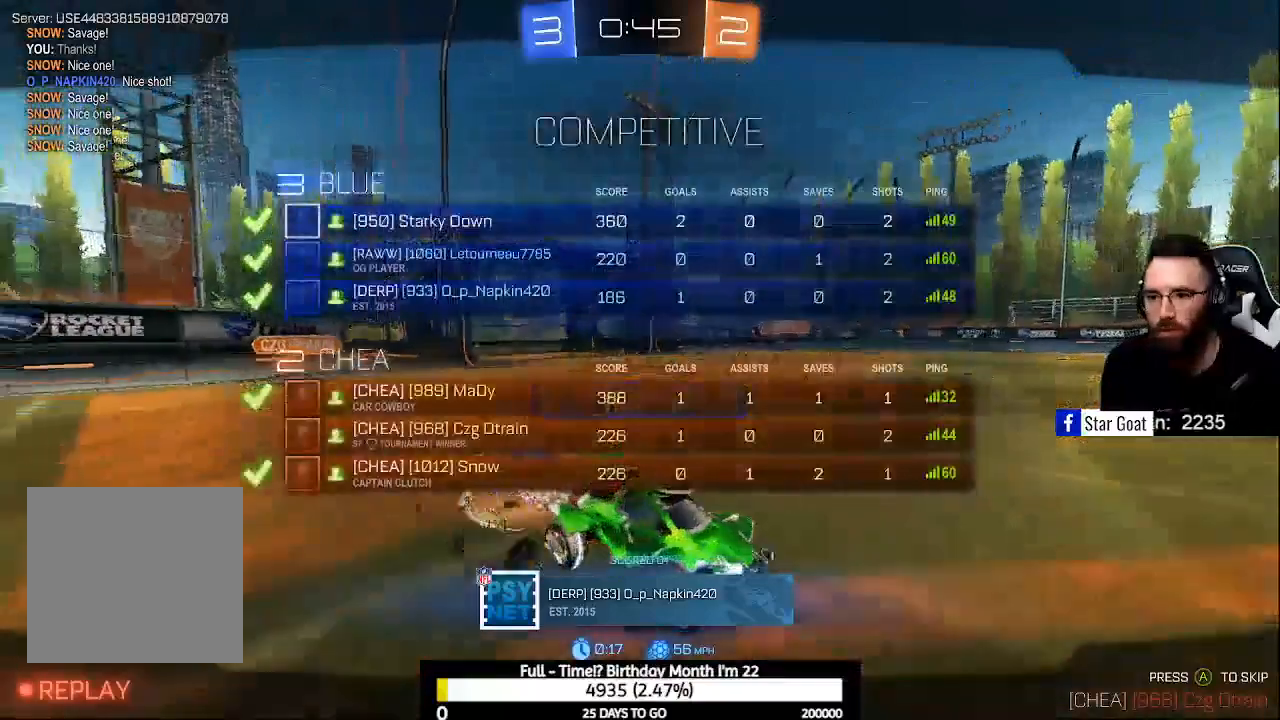
{"buttons": ["L3"], "left_stick": "center", "right_stick": "center", "events": [[467, "L3", "down"]]}
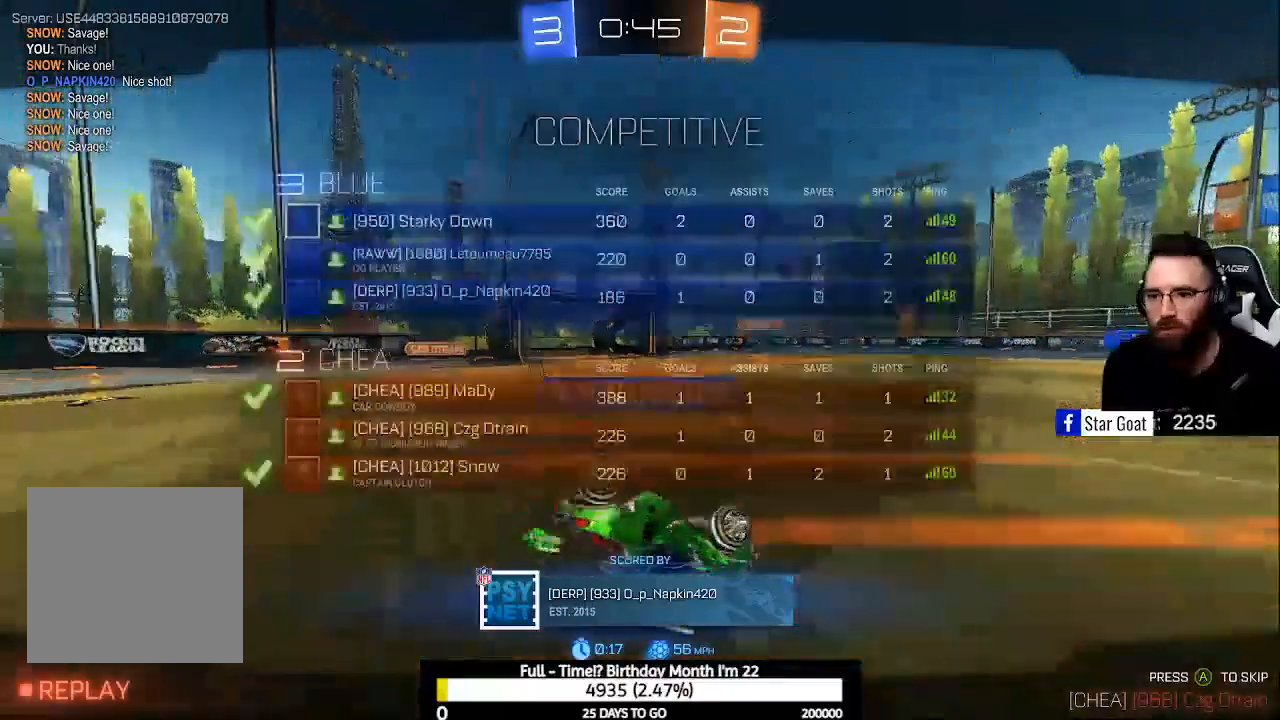
{"buttons": [], "left_stick": "center", "right_stick": "center", "events": [[133, "L3", "up"]]}
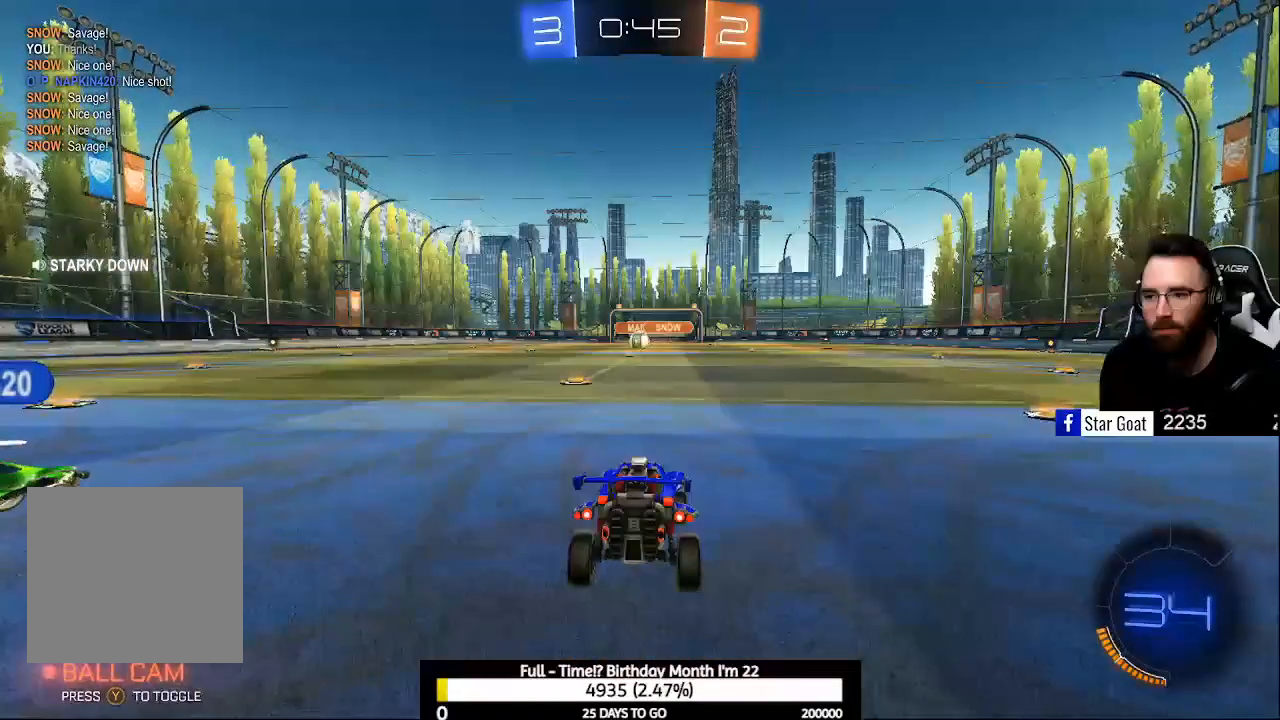
{"buttons": [], "left_stick": "center", "right_stick": "center", "events": []}
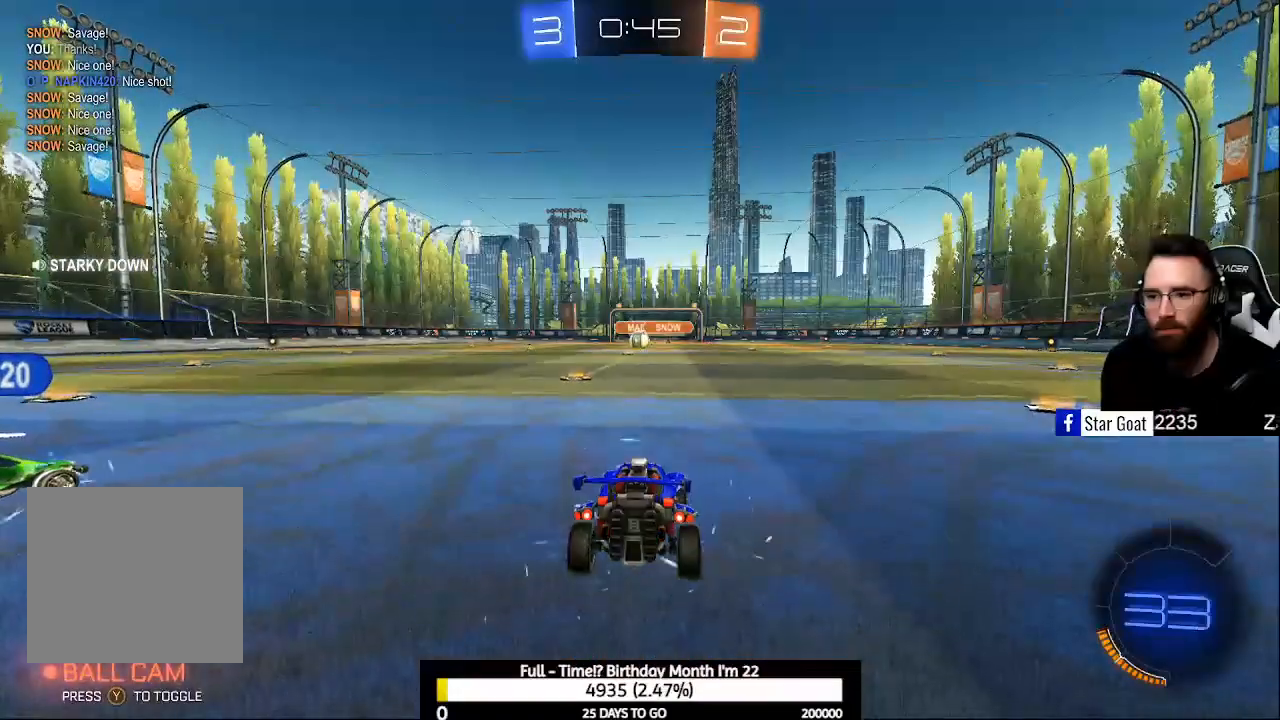
{"buttons": [], "left_stick": "center", "right_stick": "center", "events": []}
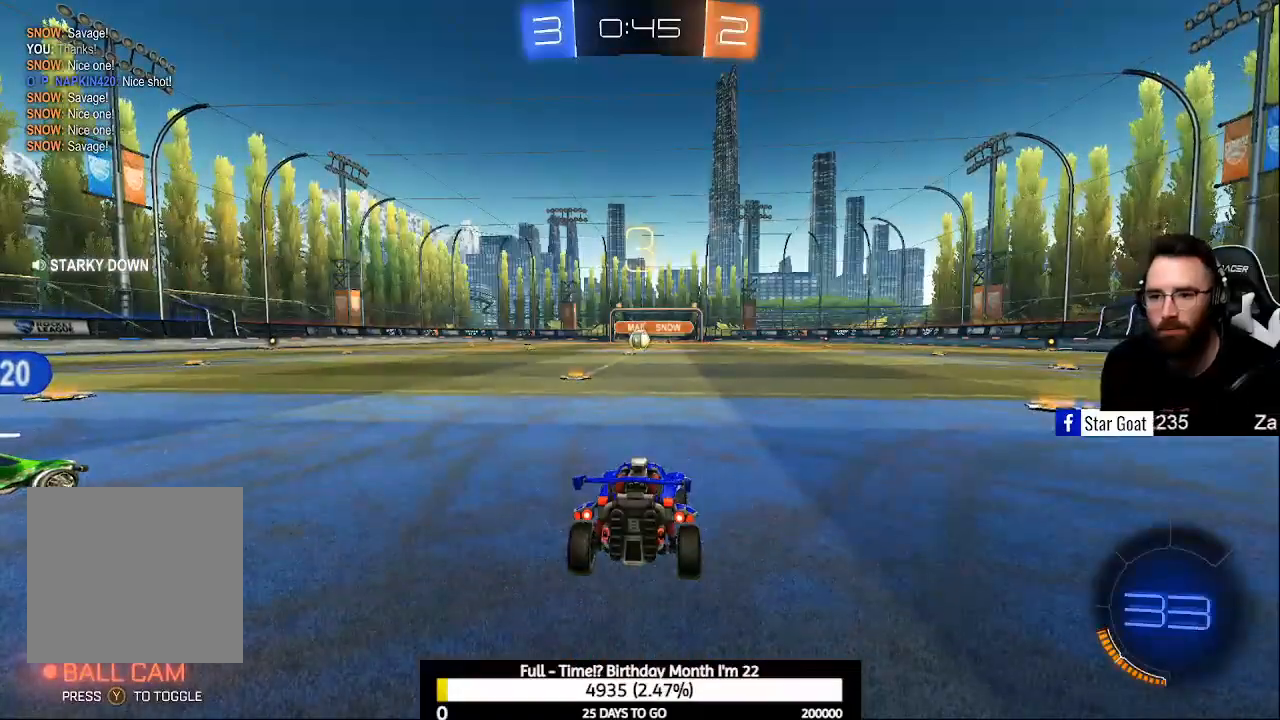
{"buttons": [], "left_stick": "center", "right_stick": "center", "events": []}
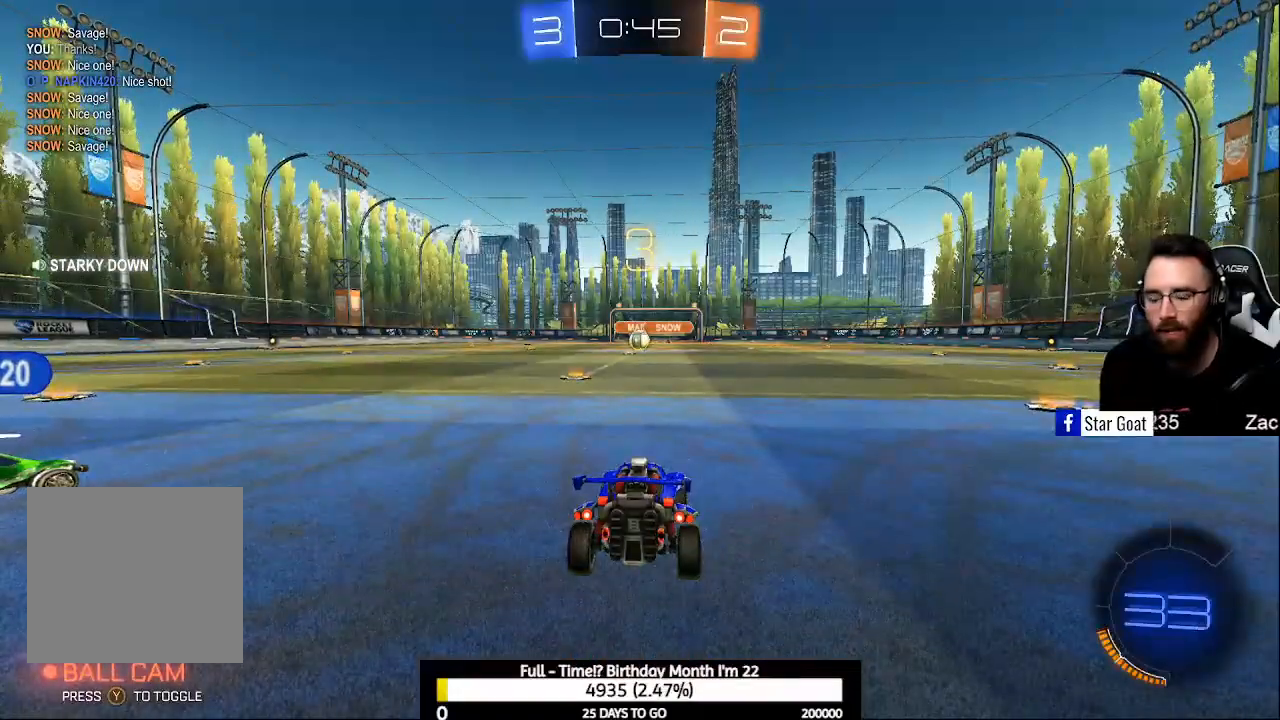
{"buttons": [], "left_stick": "center", "right_stick": "center", "events": []}
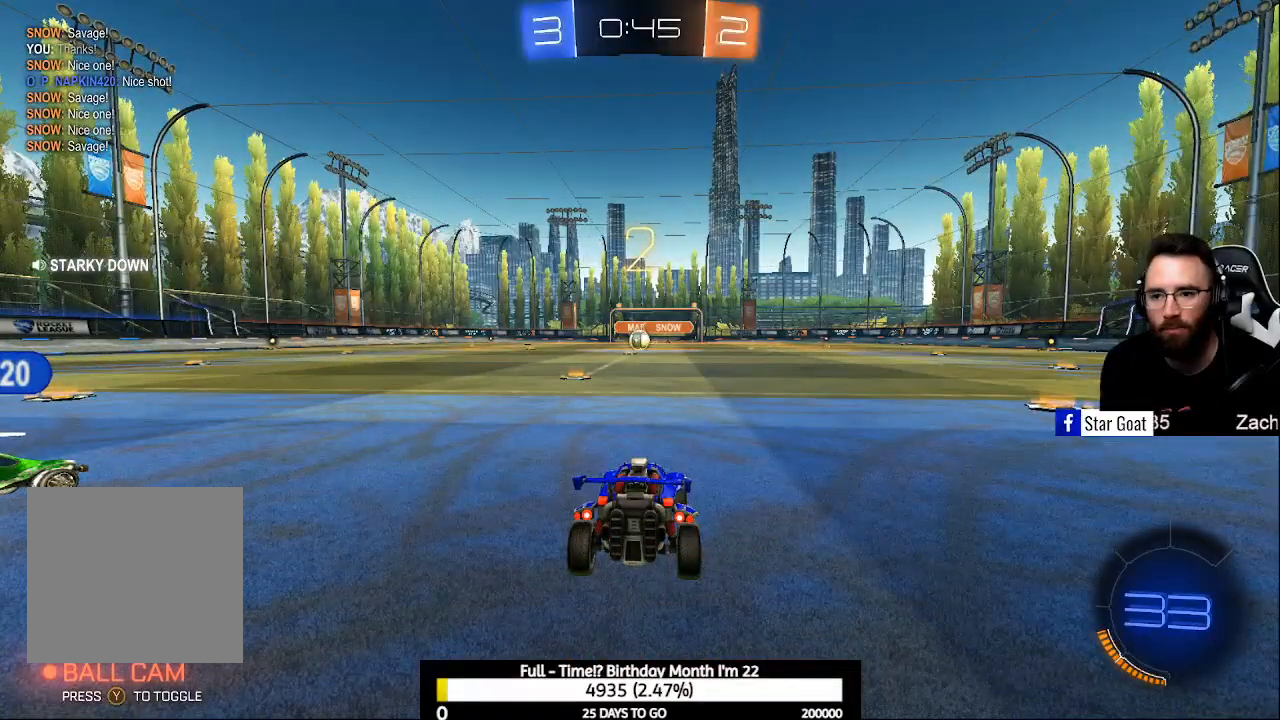
{"buttons": [], "left_stick": "center", "right_stick": "center", "events": []}
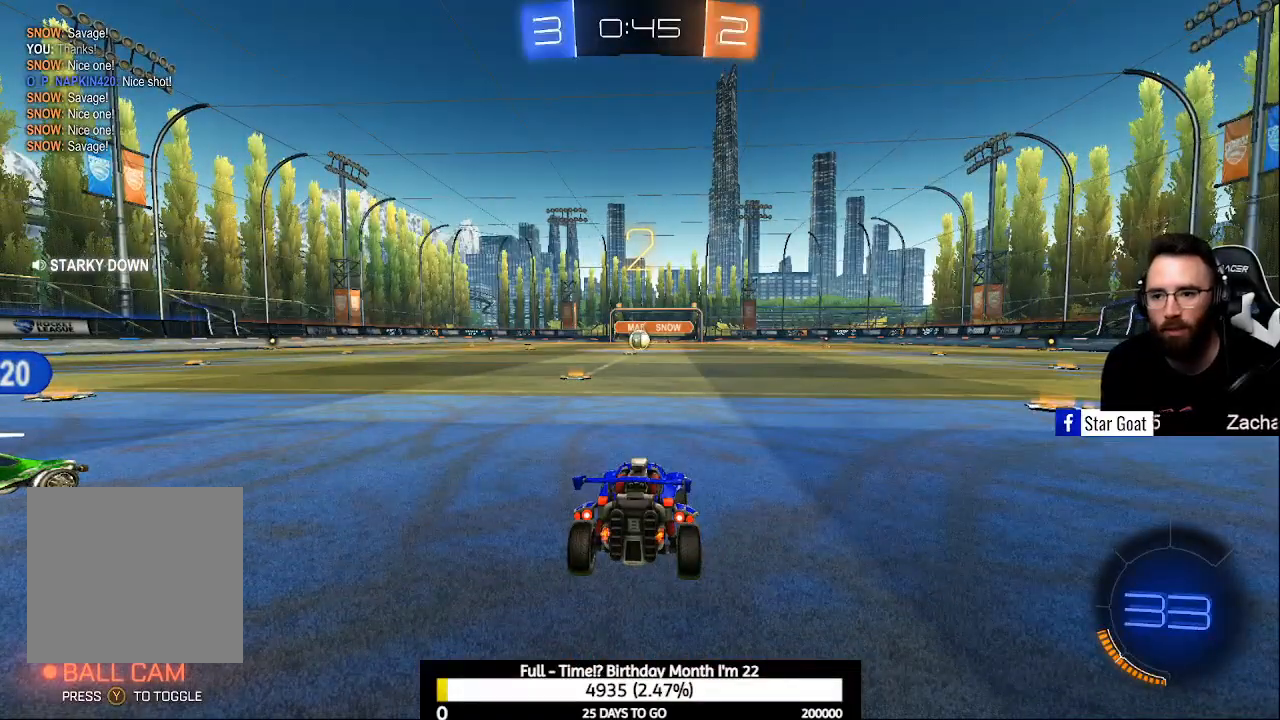
{"buttons": ["R2", "R3"], "left_stick": "center", "right_stick": "center", "events": [[33, "R2", "down"], [467, "R3", "down"]]}
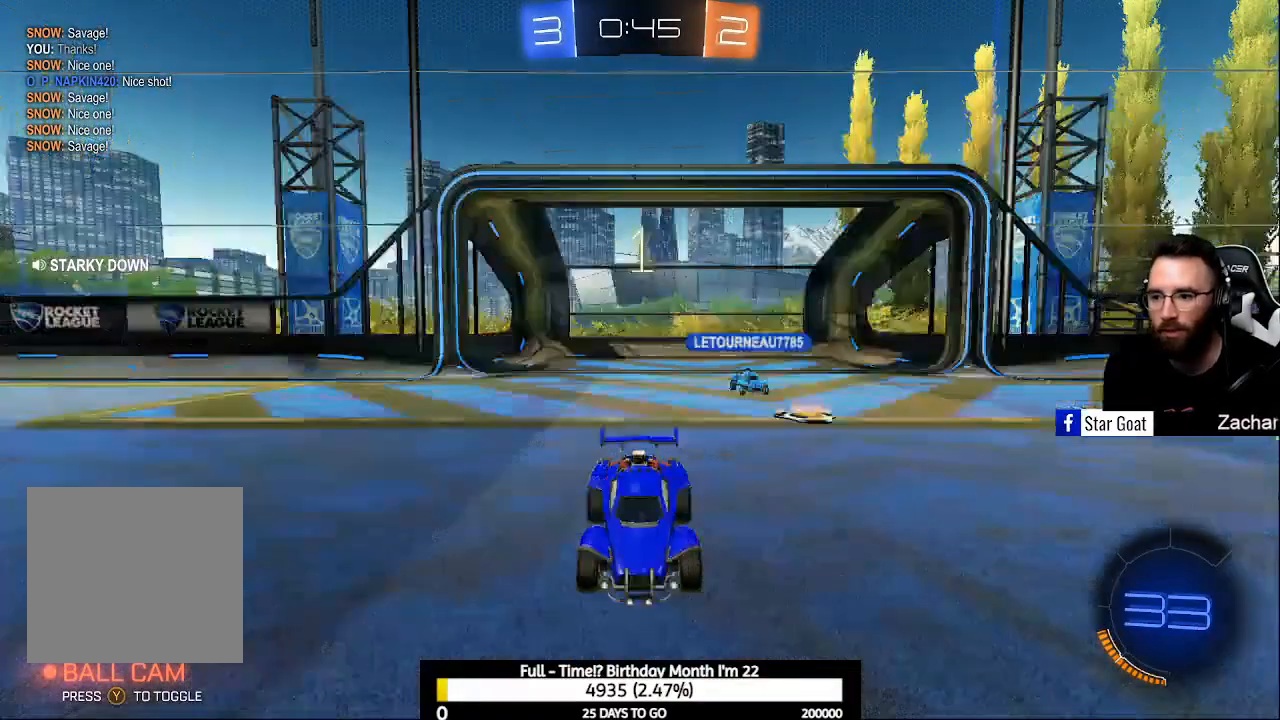
{"buttons": ["R2"], "left_stick": "center", "right_stick": "center", "events": [[267, "R3", "up"]]}
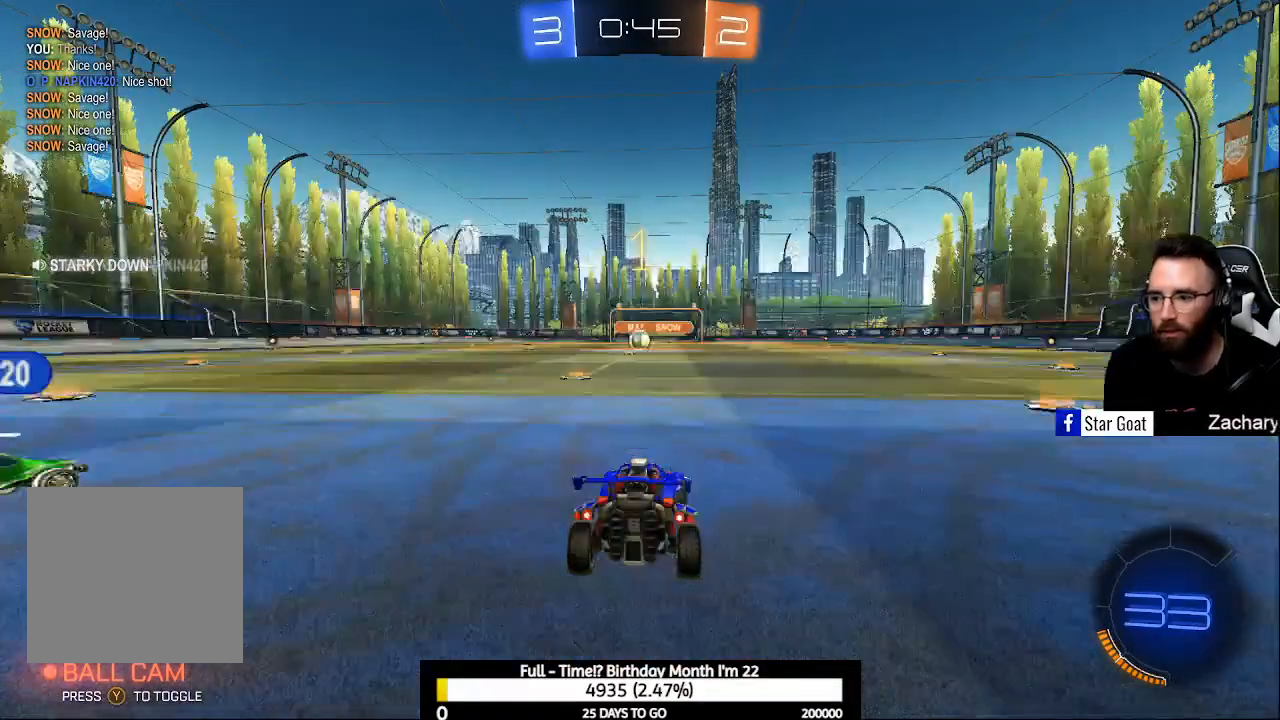
{"buttons": ["B", "R2"], "left_stick": "right", "right_stick": "center", "events": [[133, "B", "down"], [367, "left_stick", "right"]]}
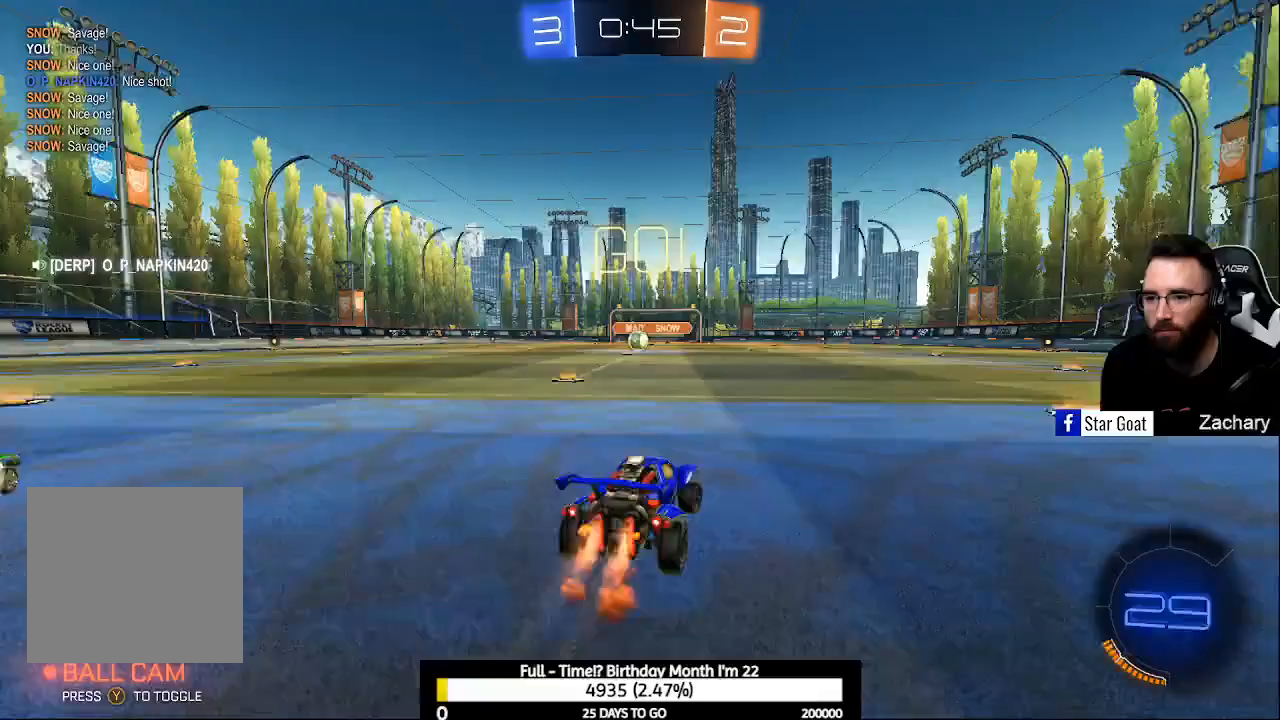
{"buttons": ["B", "R2"], "left_stick": "center", "right_stick": "center", "events": [[367, "left_stick", "center"]]}
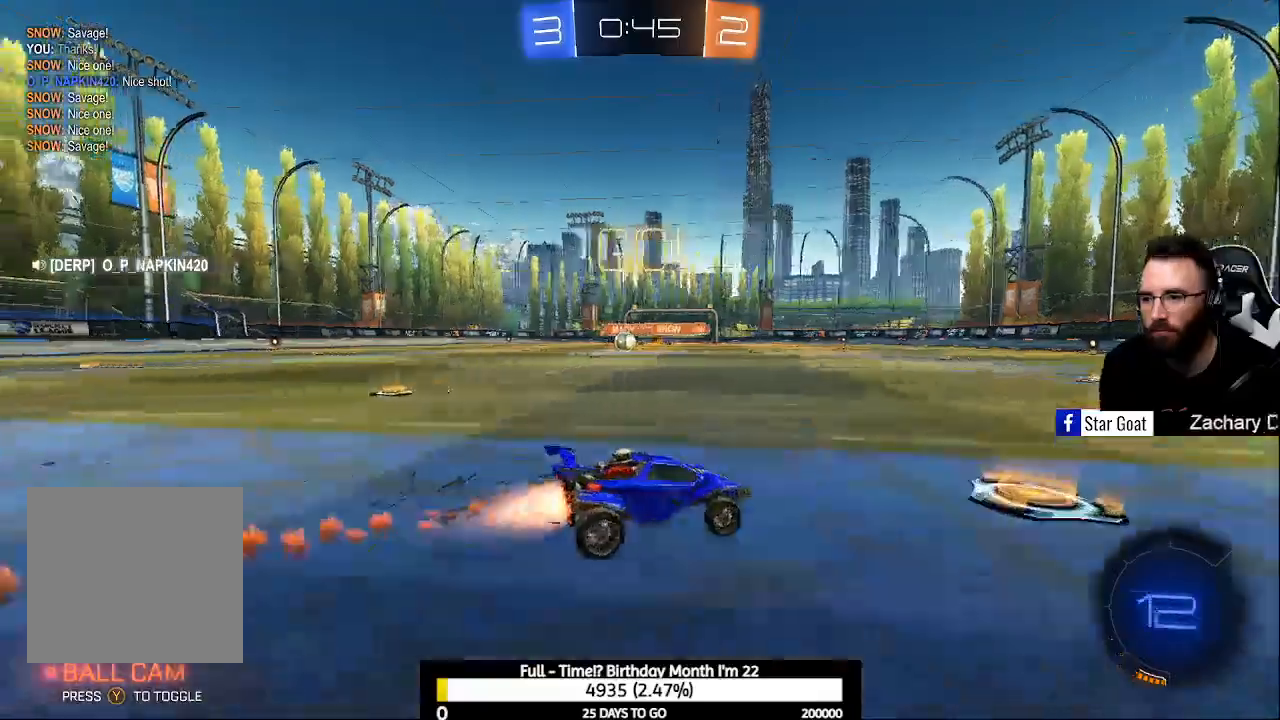
{"buttons": ["B", "R2"], "left_stick": "right", "right_stick": "center", "events": [[100, "L3", "down"], [233, "left_stick", "right"], [267, "L3", "up"]]}
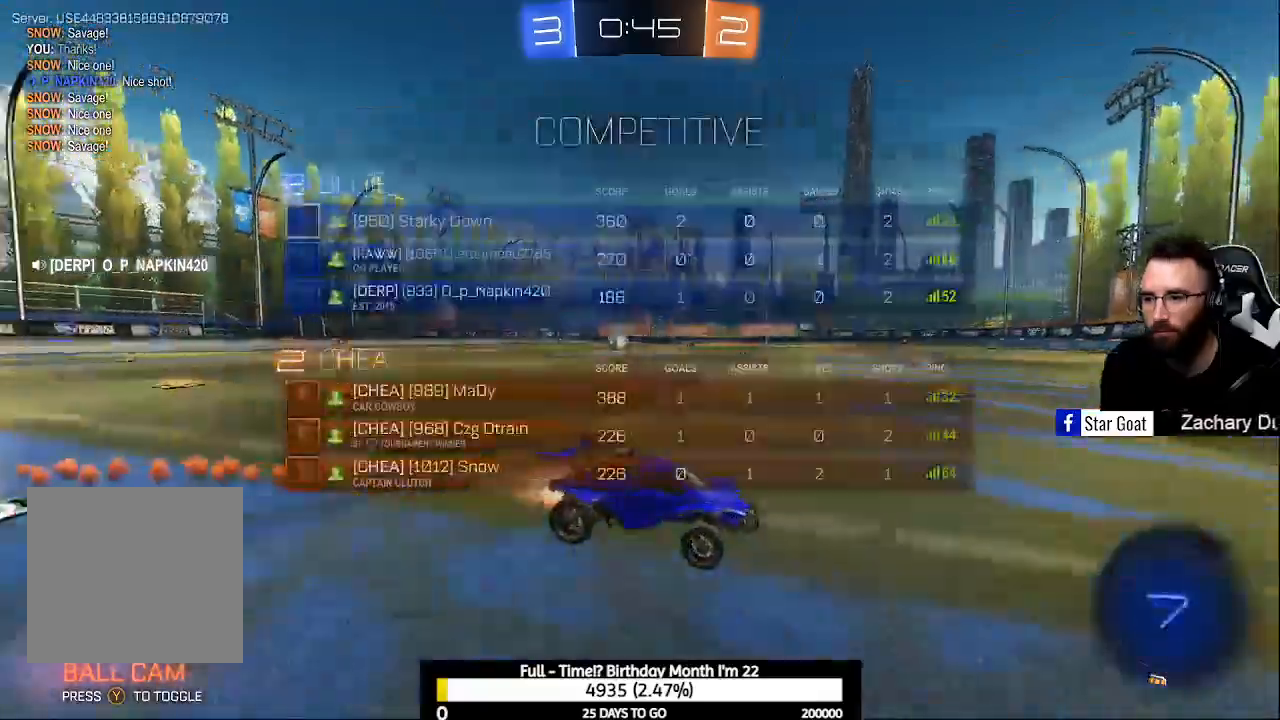
{"buttons": ["B", "R2"], "left_stick": "center", "right_stick": "center", "events": [[100, "left_stick", "center"], [233, "Y", "down"], [400, "Y", "up"]]}
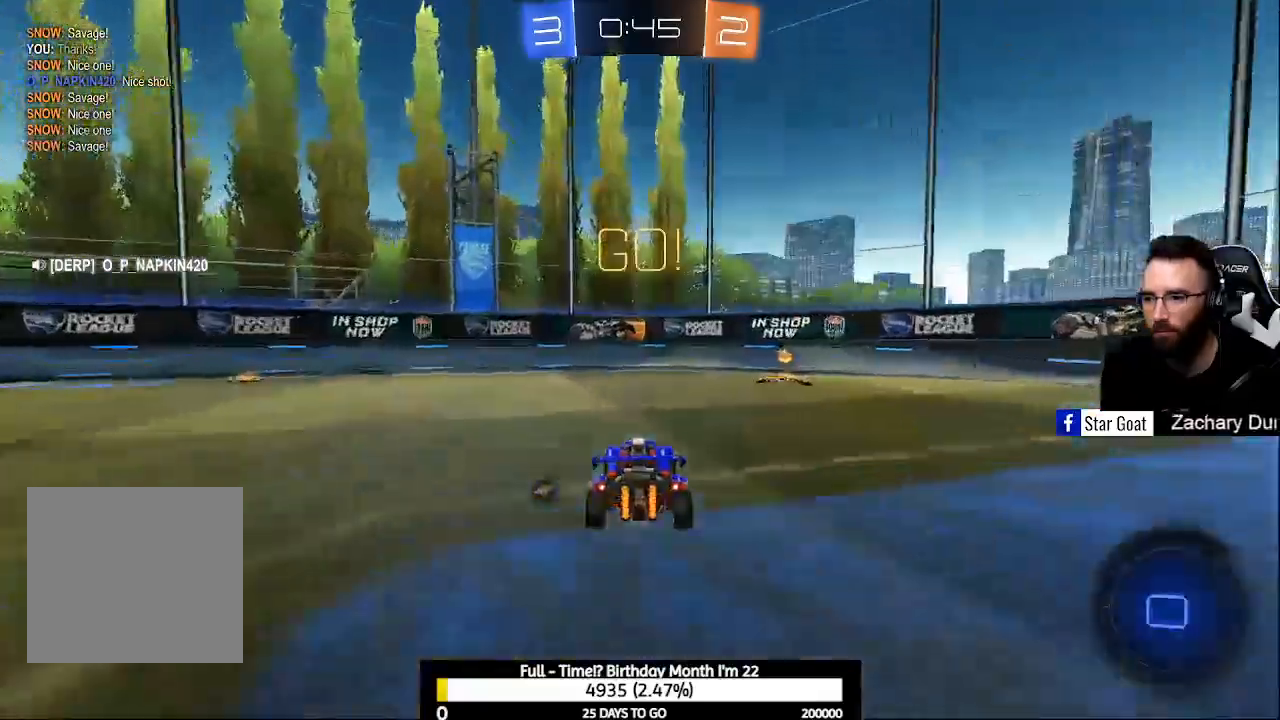
{"buttons": ["X", "R2"], "left_stick": "right", "right_stick": "center", "events": [[100, "left_stick", "right"], [167, "B", "up"], [267, "Y", "down"], [333, "Y", "up"], [400, "X", "down"]]}
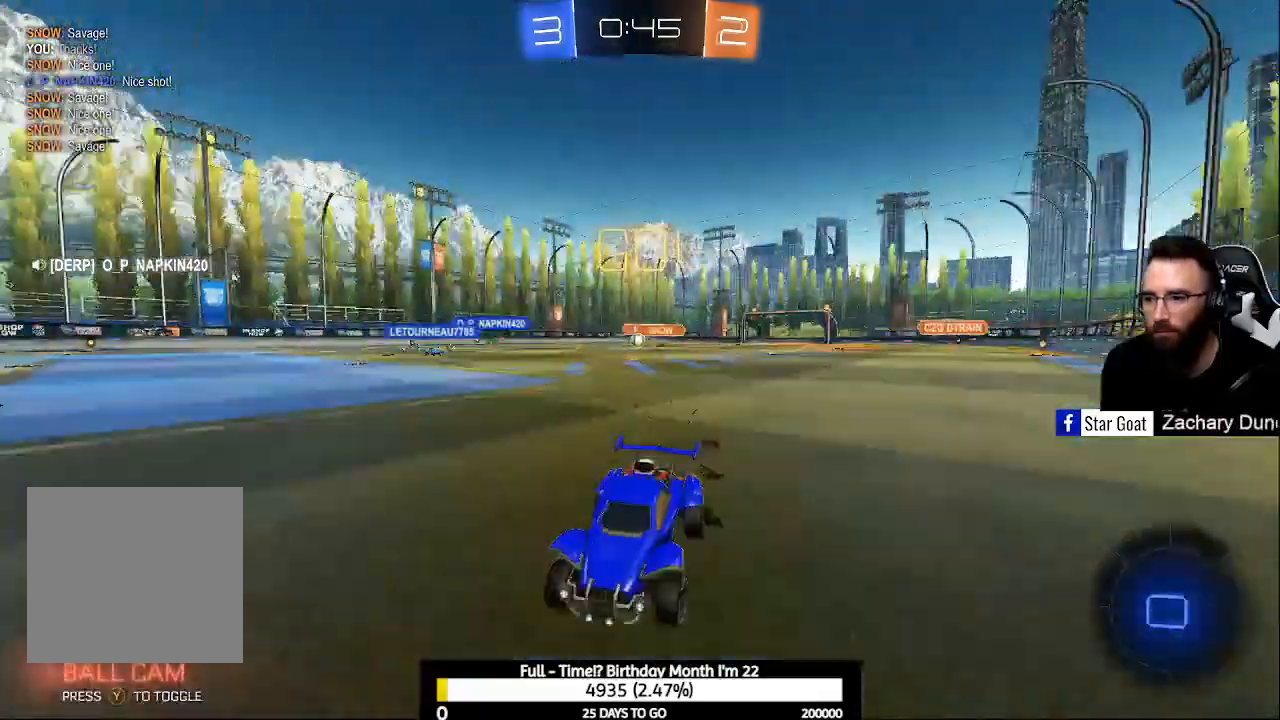
{"buttons": ["R2"], "left_stick": "right", "right_stick": "center", "events": [[33, "X", "up"], [333, "X", "down"], [367, "X", "up"]]}
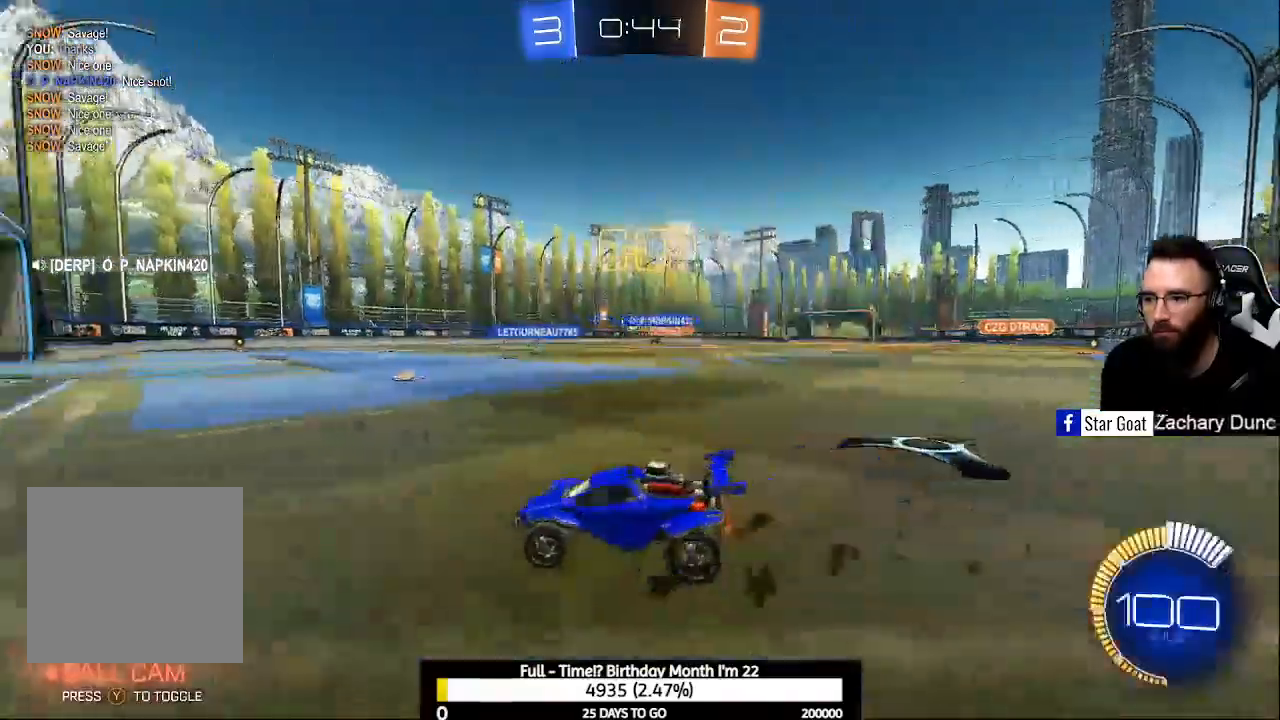
{"buttons": ["A", "B", "R2"], "left_stick": "right", "right_stick": "center", "events": [[67, "B", "down"], [100, "left_stick", "center"], [400, "left_stick", "right"], [500, "A", "down"]]}
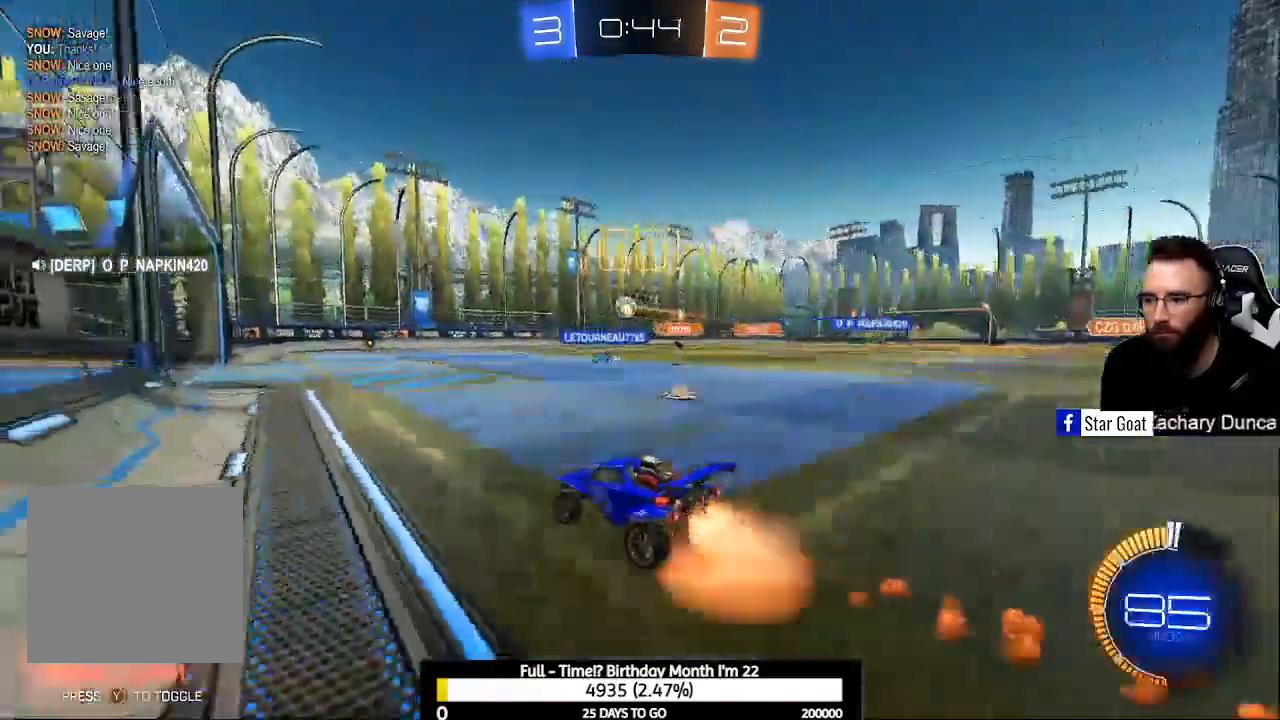
{"buttons": ["A", "R2"], "left_stick": "center", "right_stick": "center", "events": [[33, "L1", "down"], [133, "L1", "up"], [133, "left_stick", "center"], [167, "A", "up"], [200, "B", "up"], [233, "A", "down"]]}
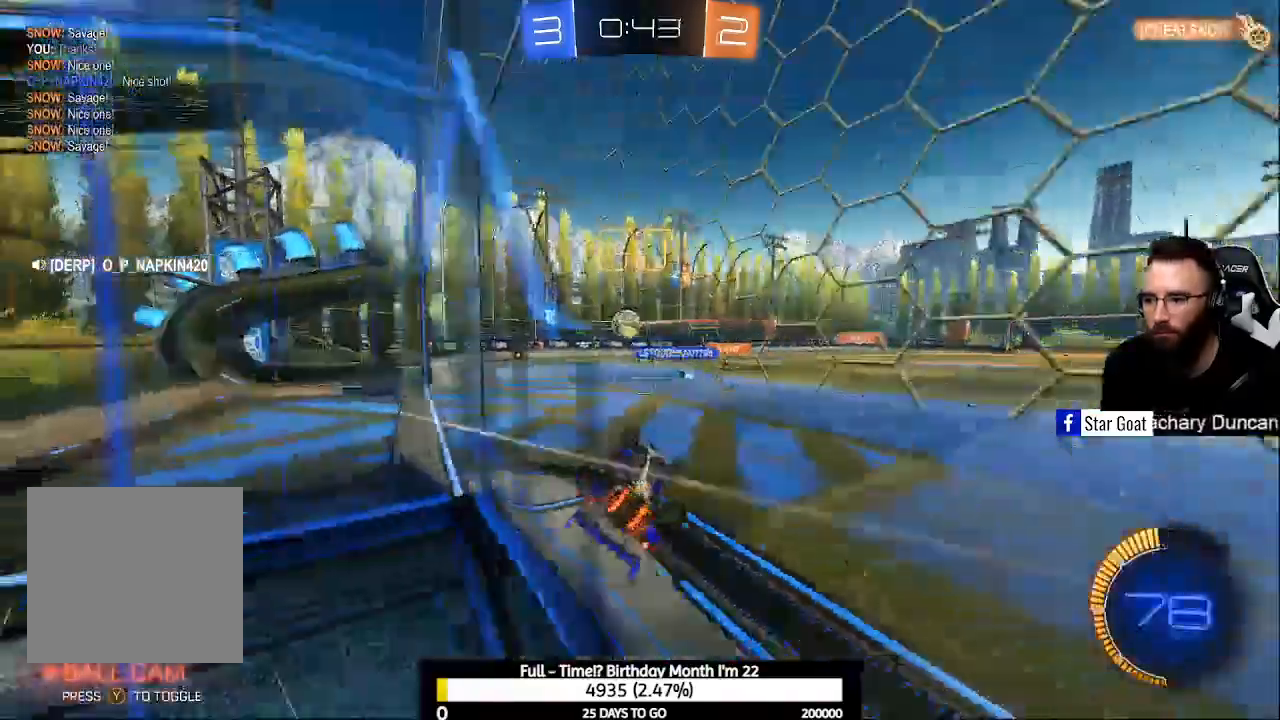
{"buttons": ["A", "R2"], "left_stick": "center", "right_stick": "center", "events": []}
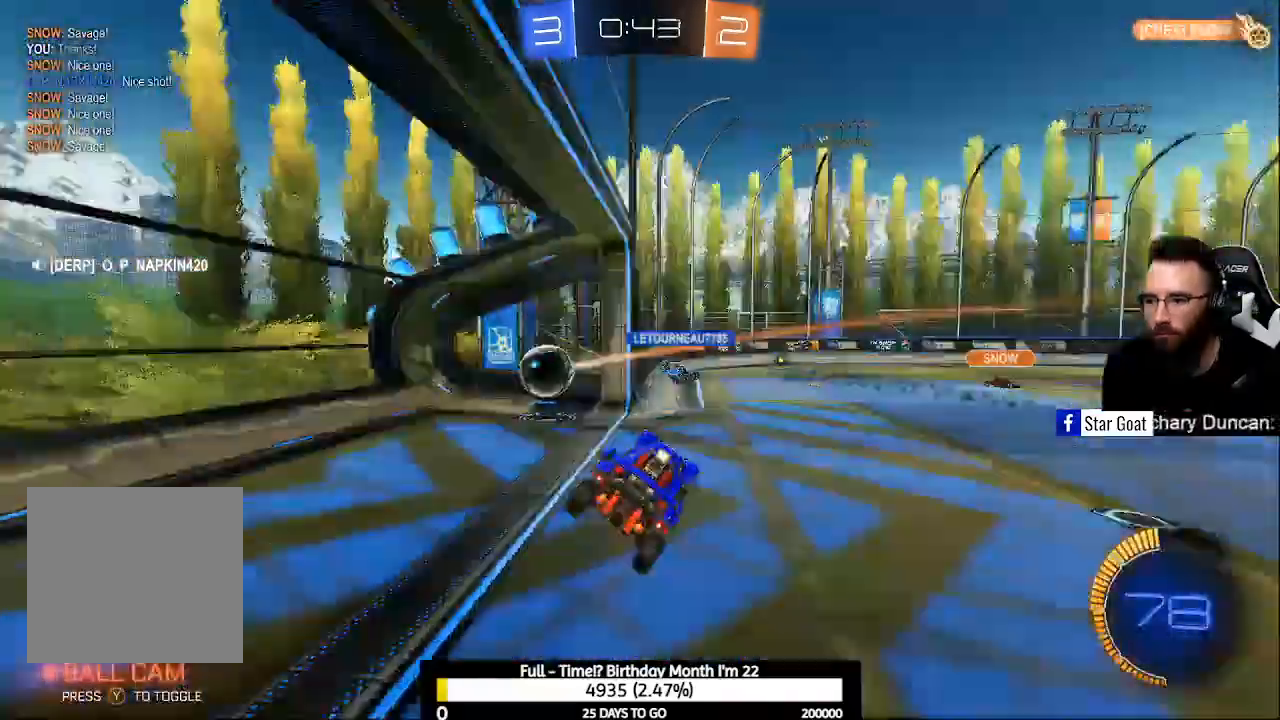
{"buttons": [], "left_stick": "center", "right_stick": "center", "events": [[67, "A", "up"], [133, "R2", "up"]]}
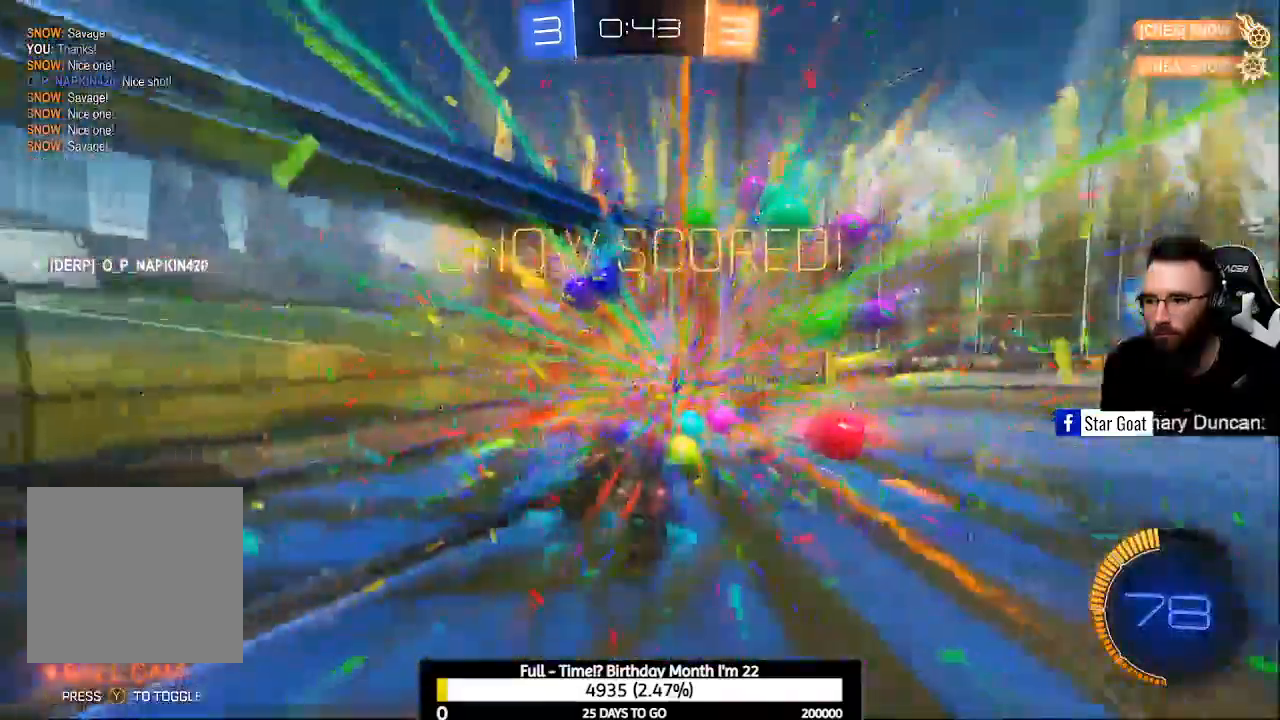
{"buttons": [], "left_stick": "center", "right_stick": "center", "events": []}